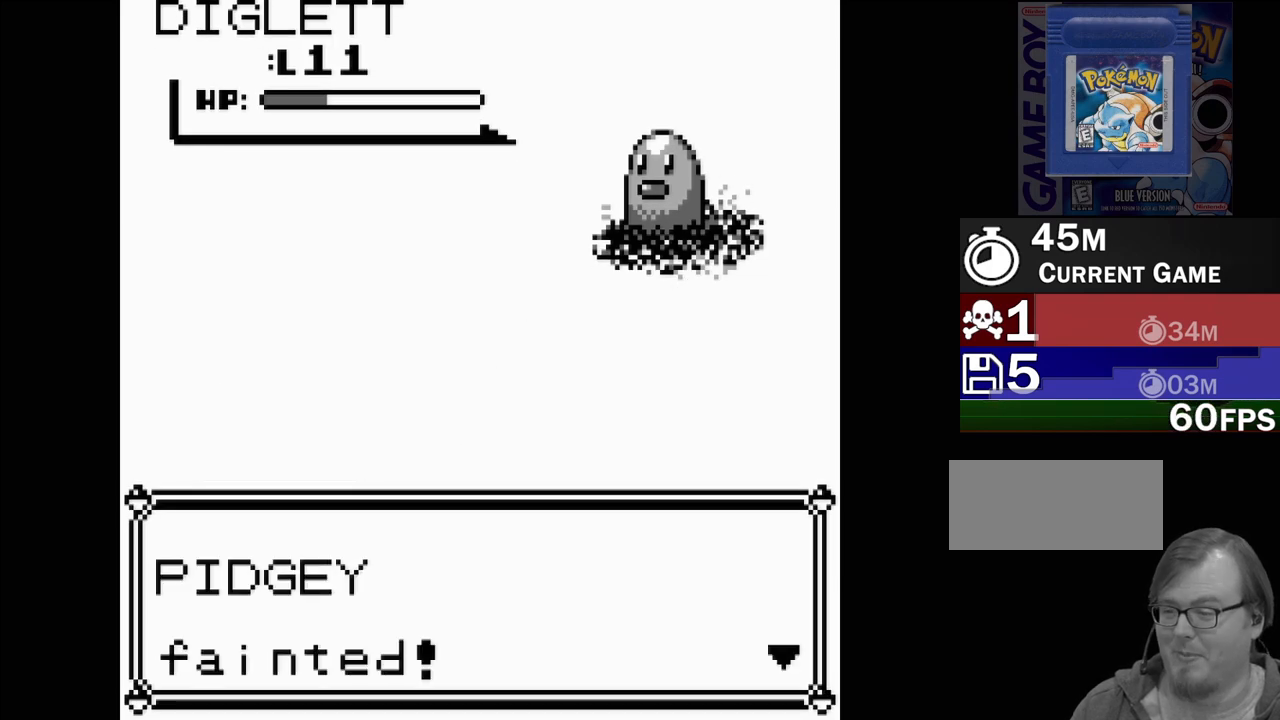
Gameplay with a controller (Nintendo layout); each line is a JSON object with the inputs held at the frame after it. "events" lists button and stick changes between this image and that frame as [ms after this image, input, new state], when the widget could be followed in between. Not read: L3 R3.
{"buttons": [], "events": [[150, "A", "up"]]}
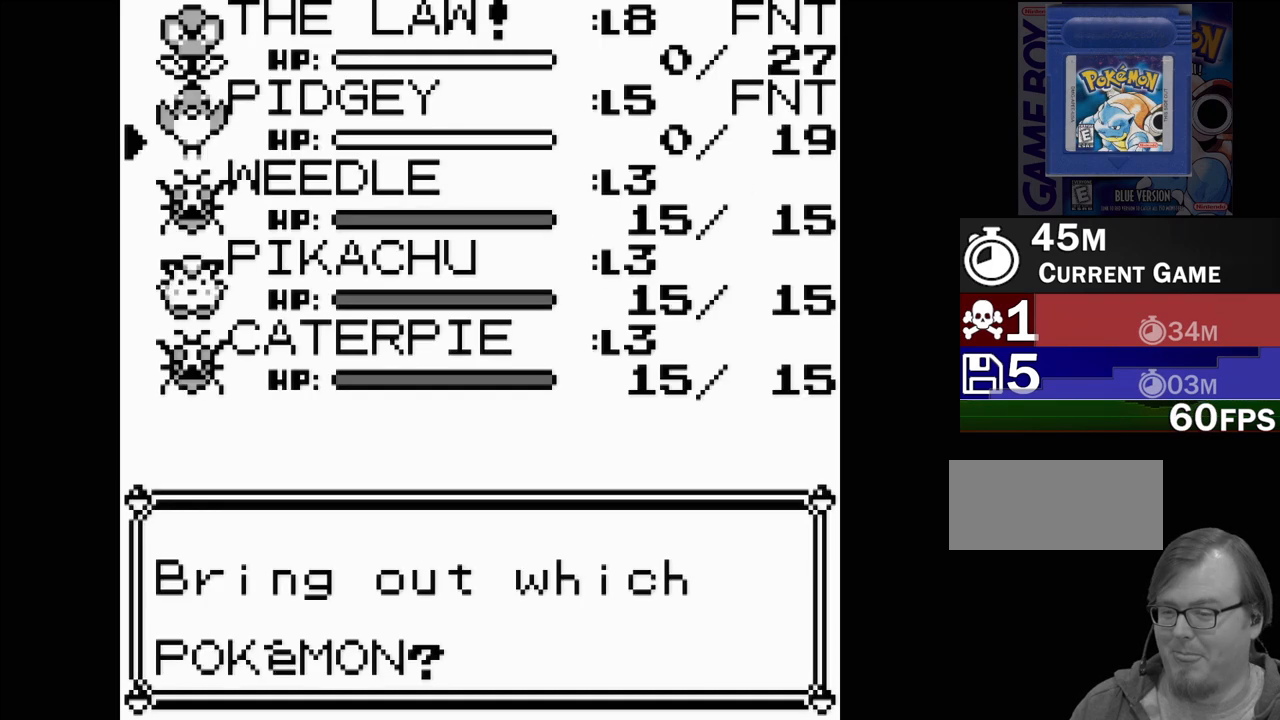
{"buttons": [], "events": []}
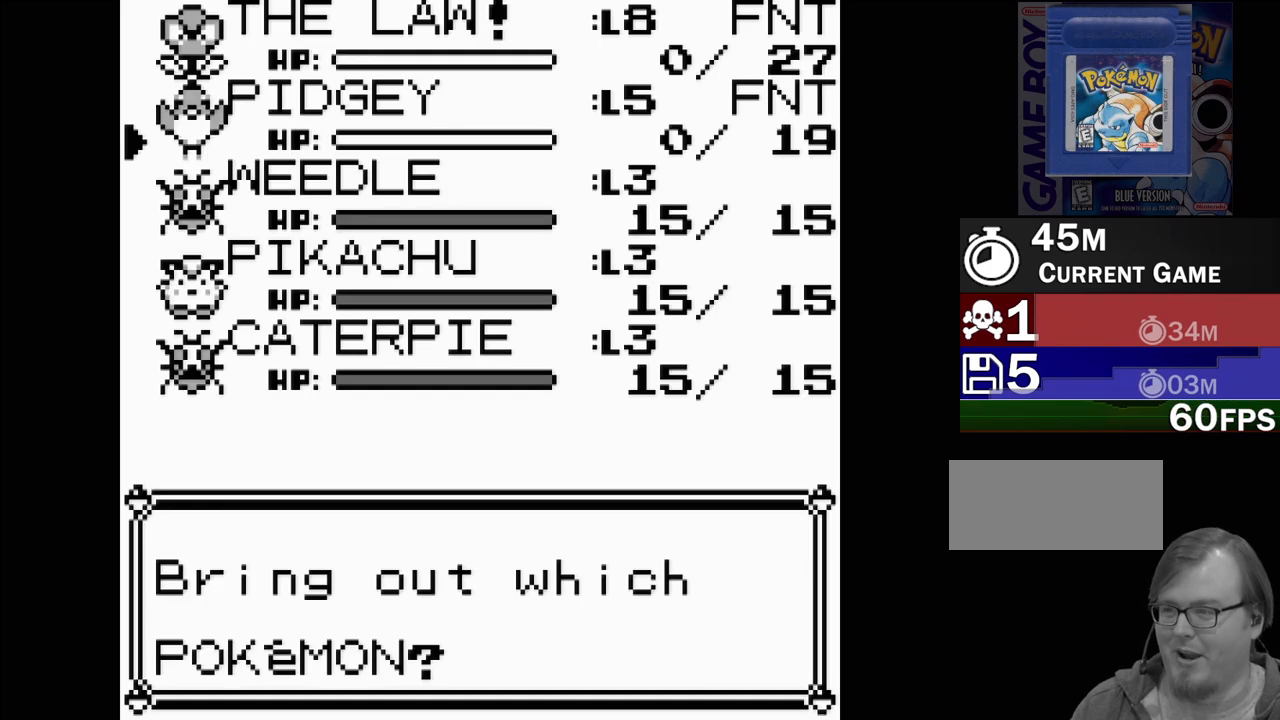
{"buttons": [], "events": [[217, "DPAD_DOWN", "down"], [300, "DPAD_DOWN", "up"]]}
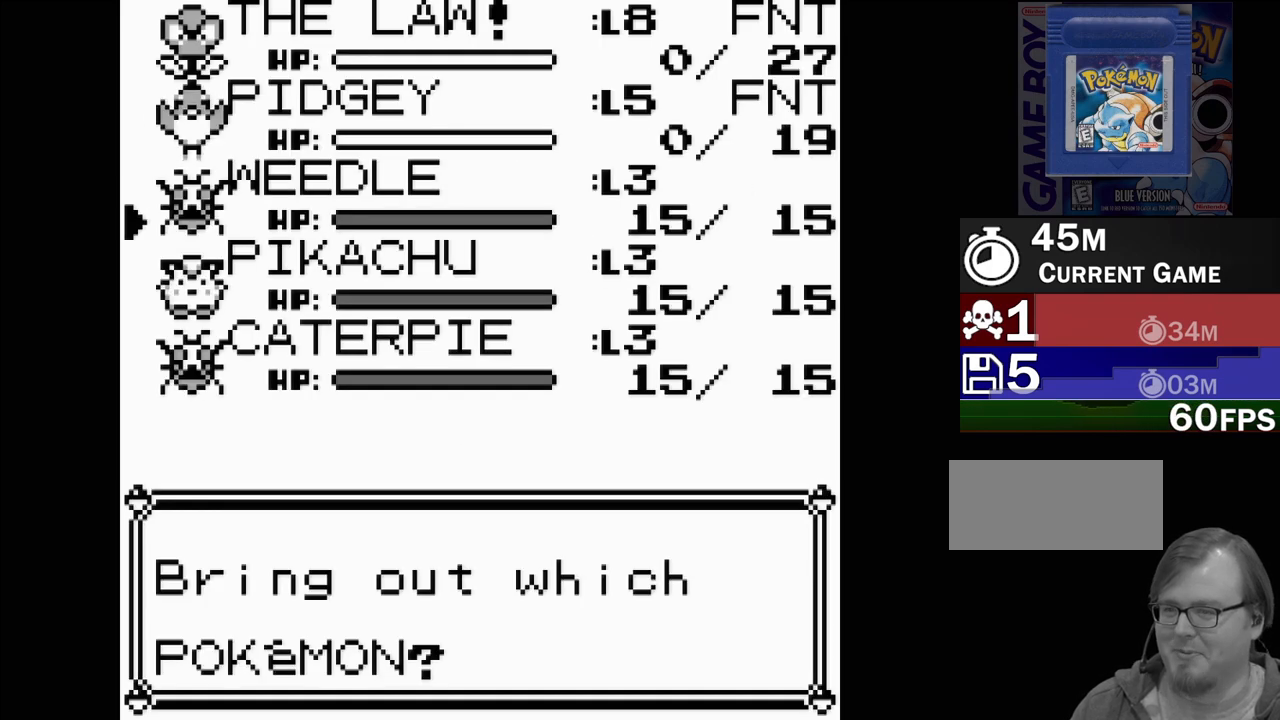
{"buttons": [], "events": [[350, "A", "down"], [483, "A", "up"]]}
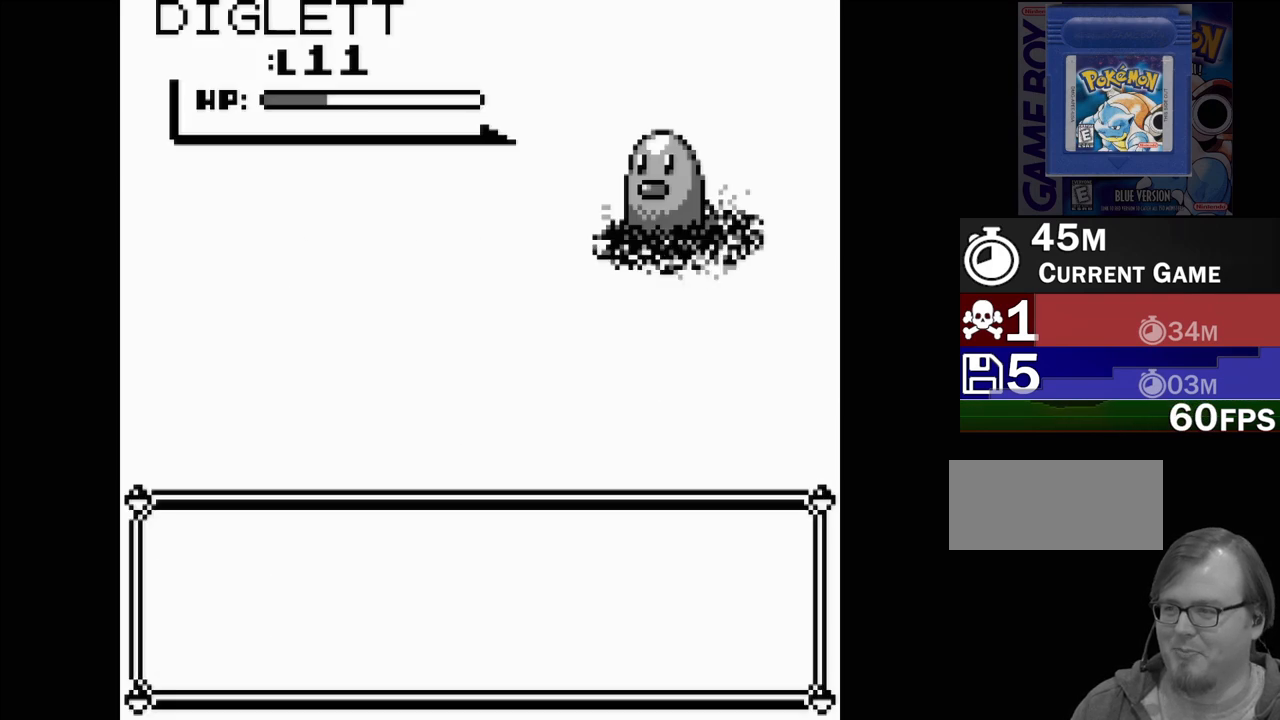
{"buttons": [], "events": []}
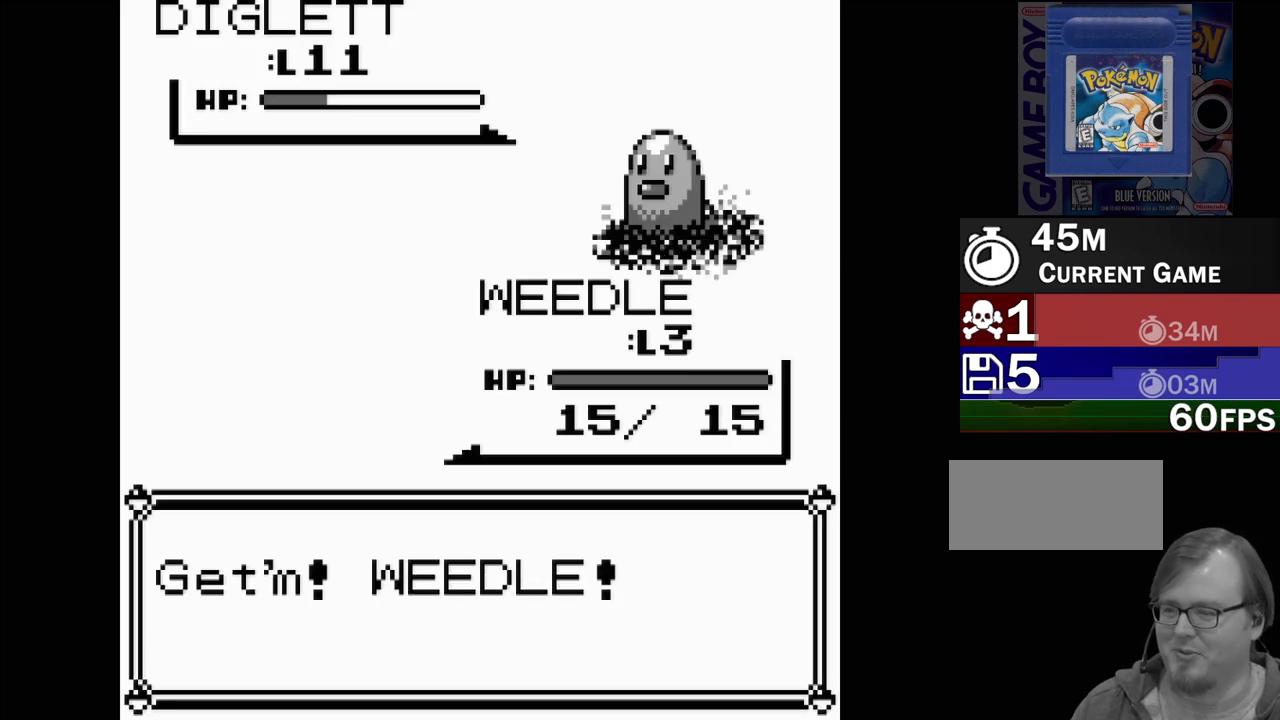
{"buttons": [], "events": []}
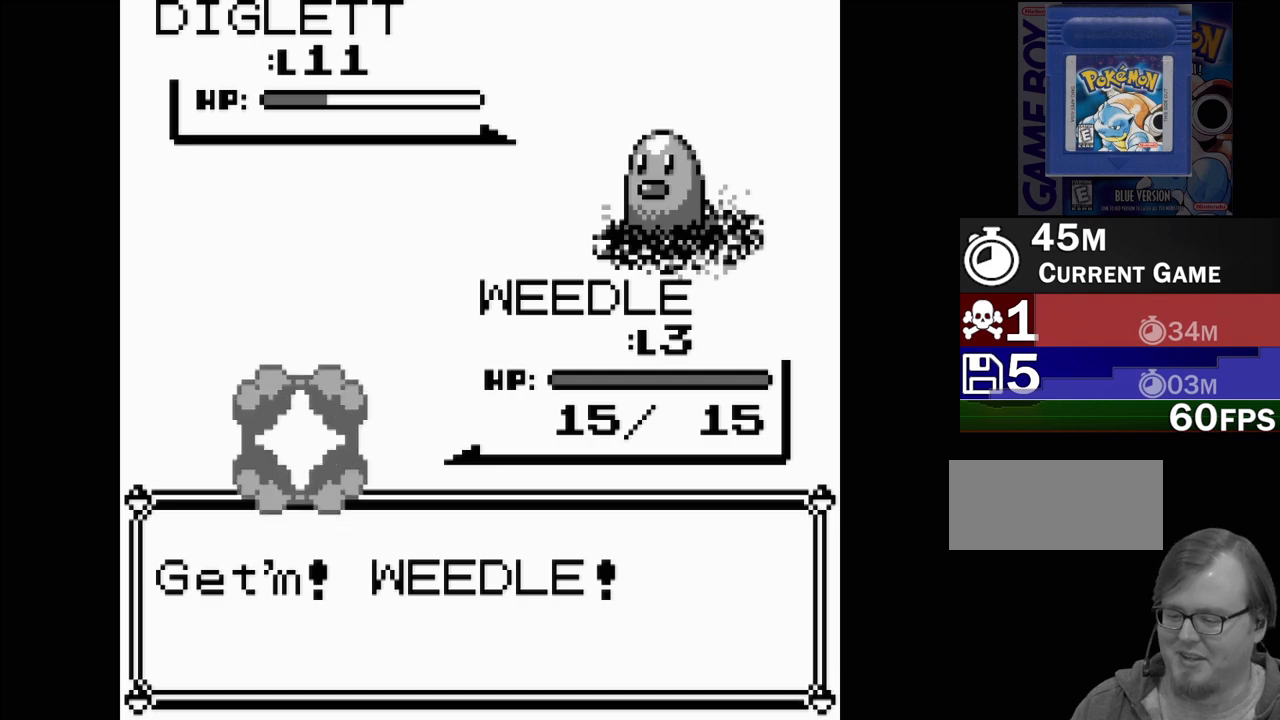
{"buttons": [], "events": []}
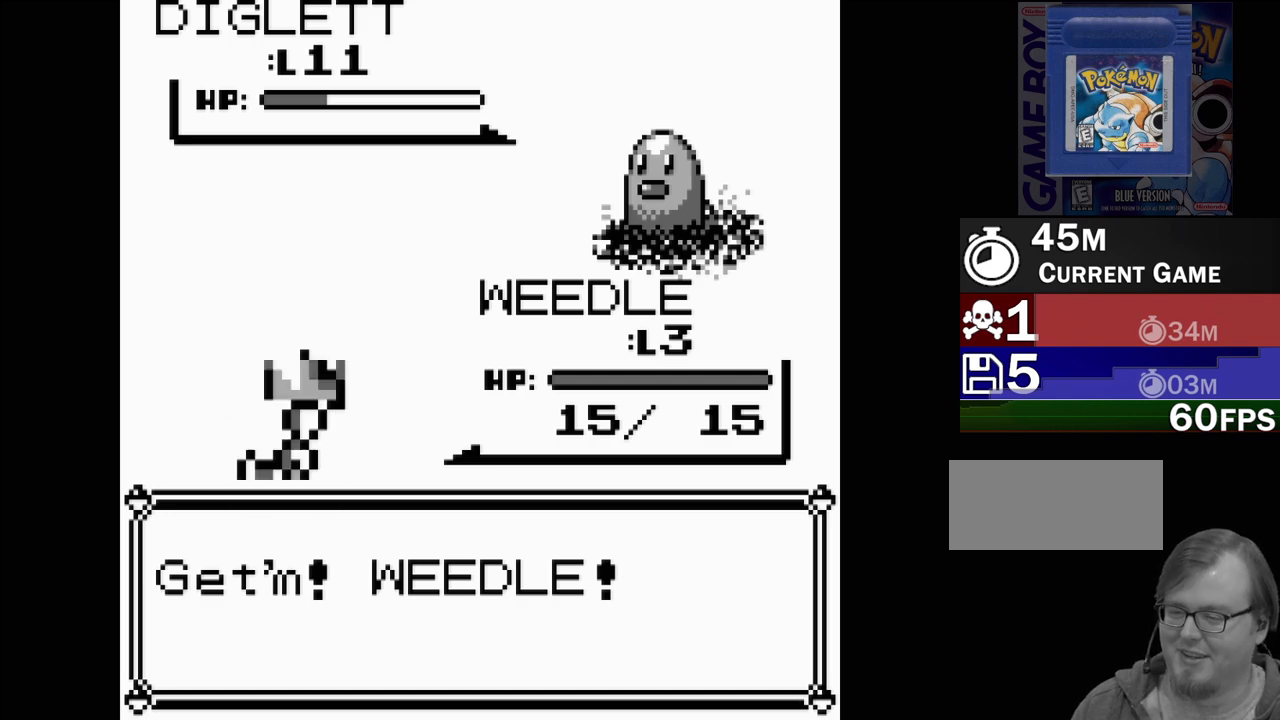
{"buttons": [], "events": []}
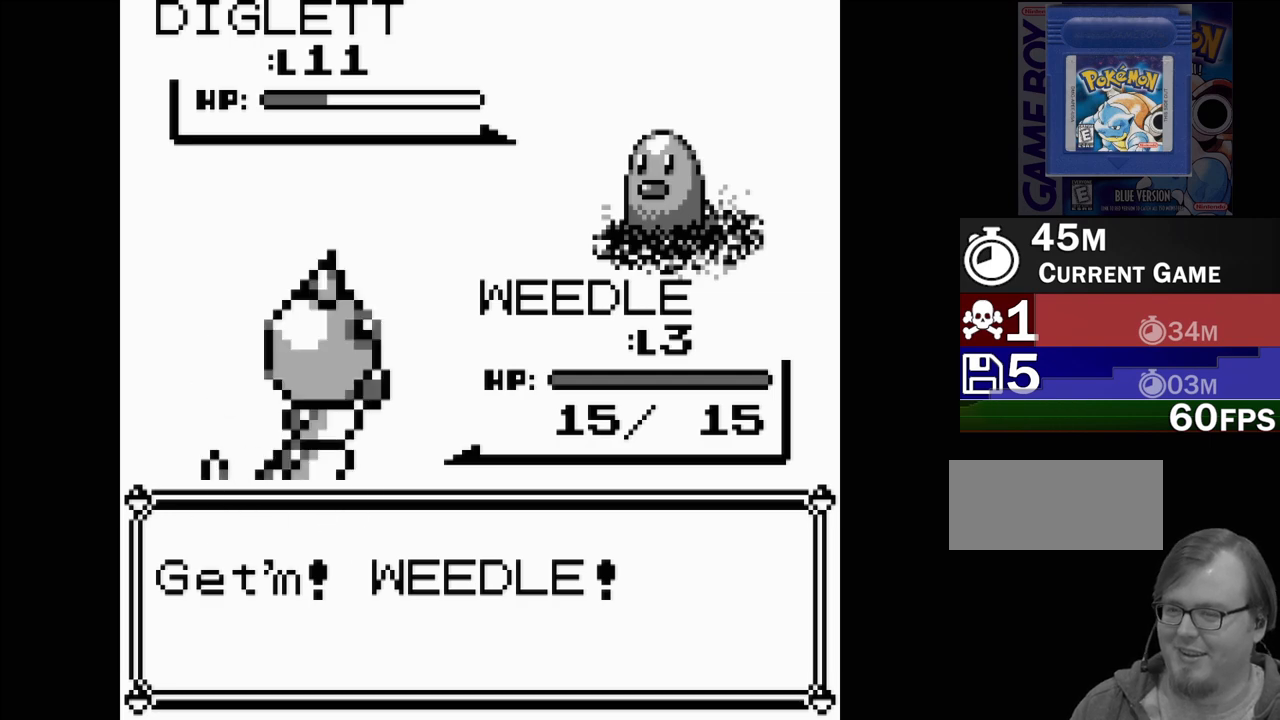
{"buttons": [], "events": []}
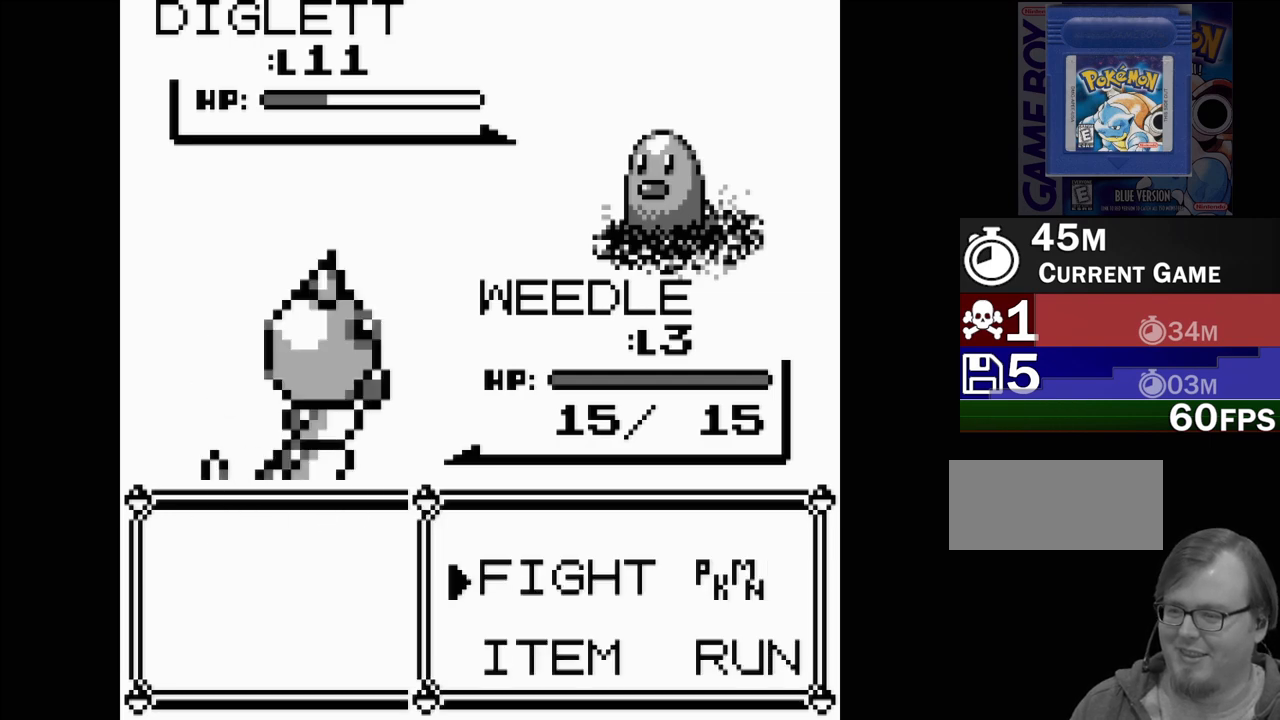
{"buttons": ["A"], "events": [[267, "A", "down"], [383, "A", "up"], [450, "A", "down"]]}
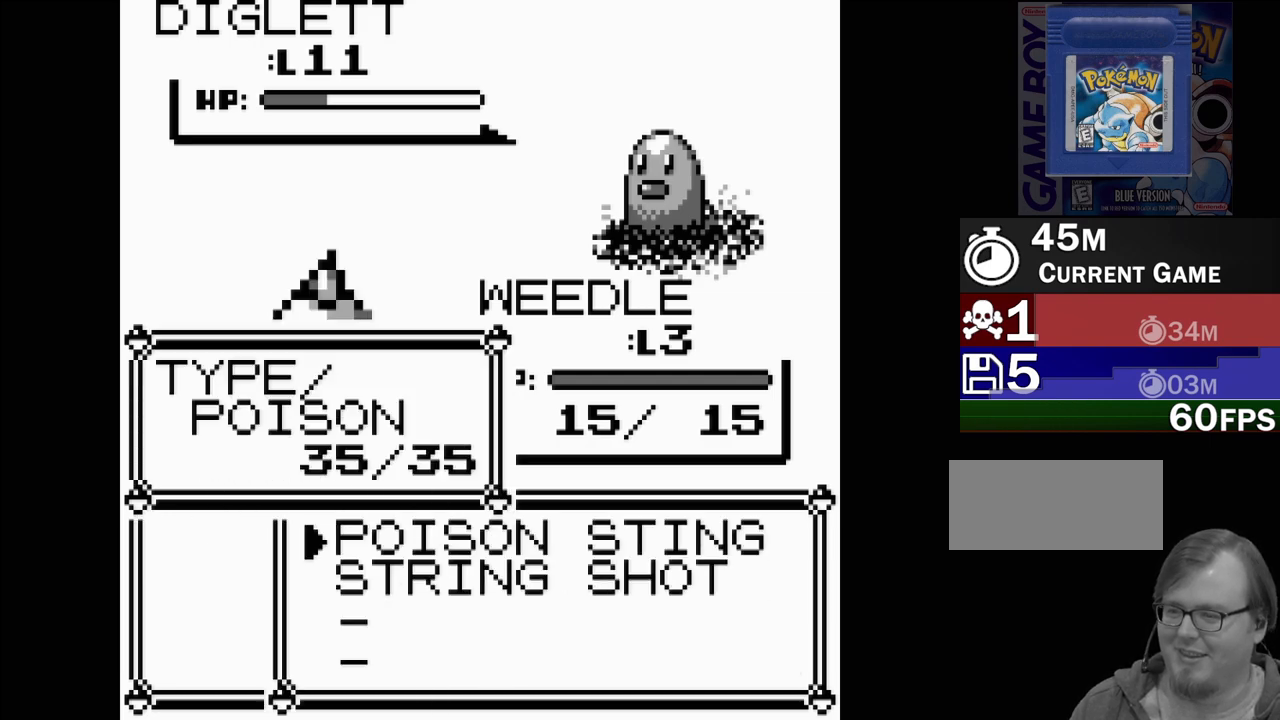
{"buttons": [], "events": [[67, "A", "up"]]}
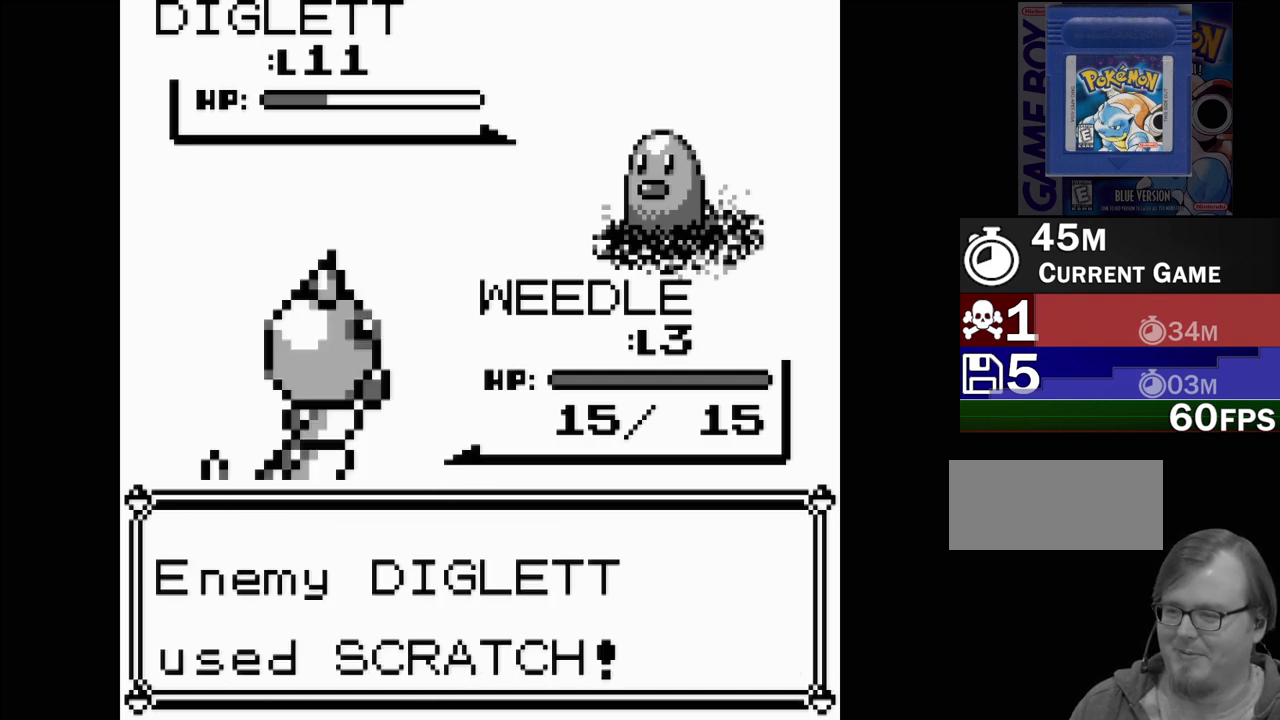
{"buttons": [], "events": []}
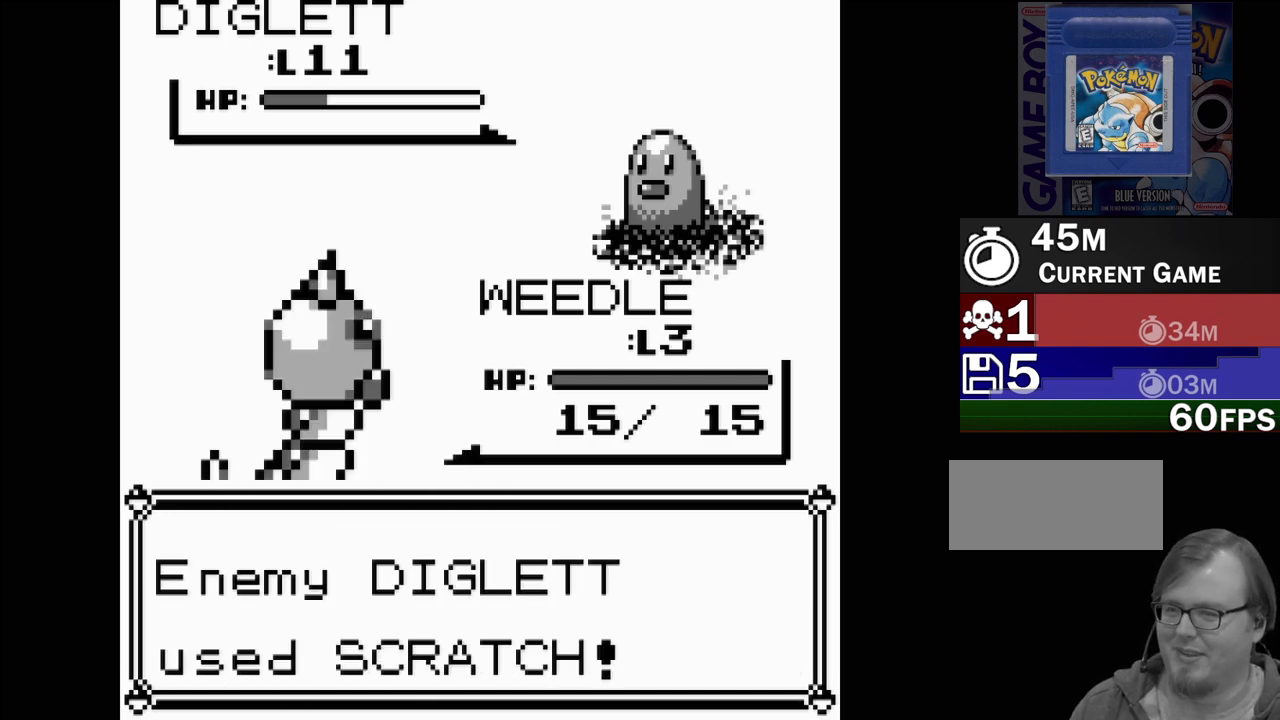
{"buttons": [], "events": []}
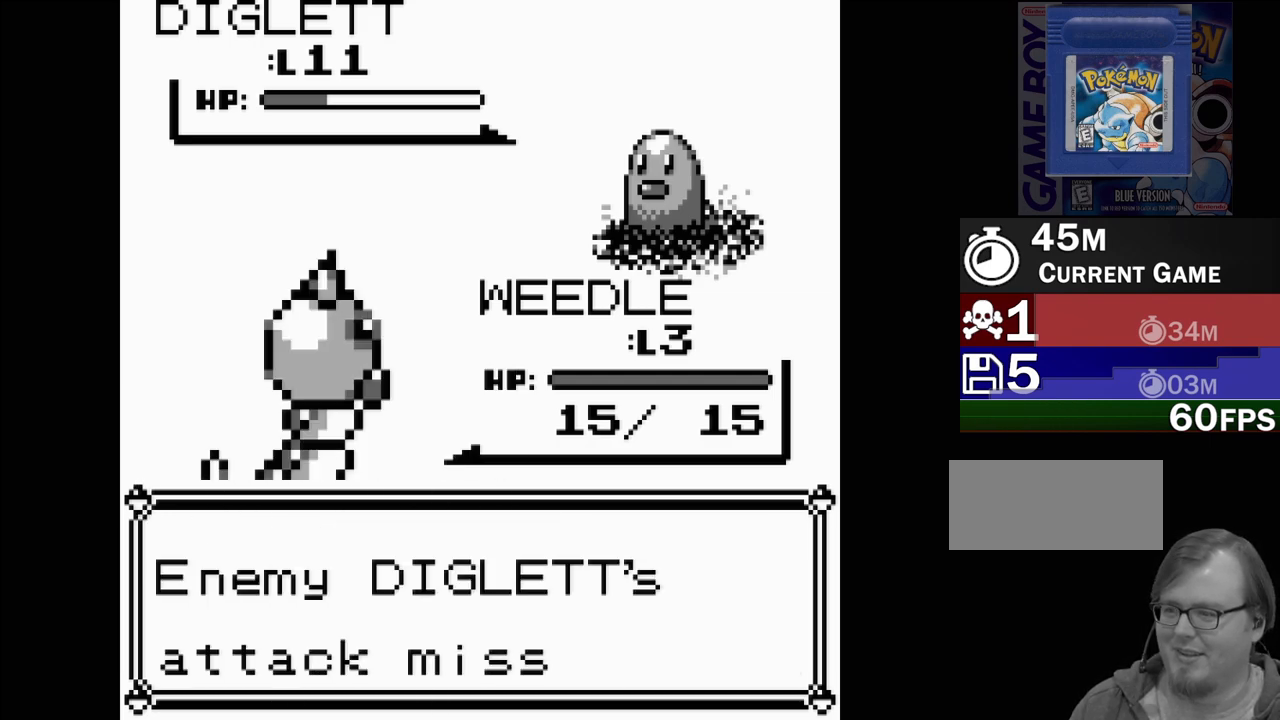
{"buttons": [], "events": [[183, "A", "down"], [300, "A", "up"]]}
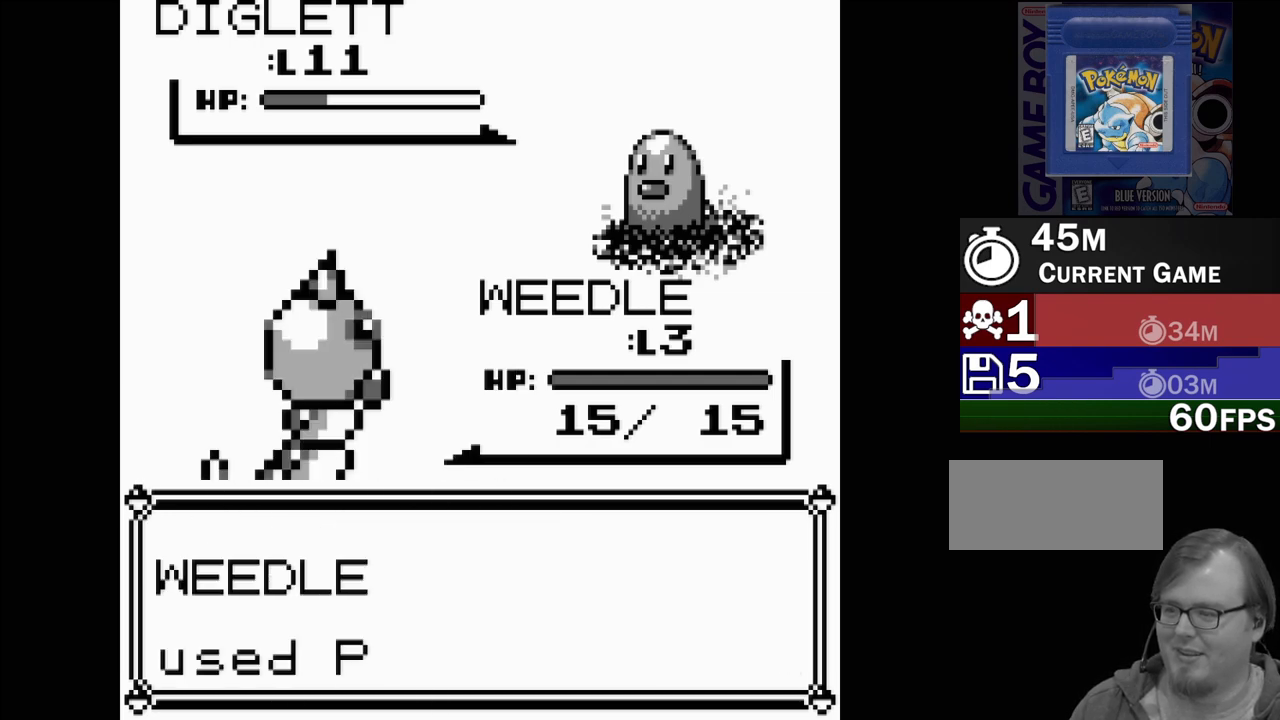
{"buttons": [], "events": []}
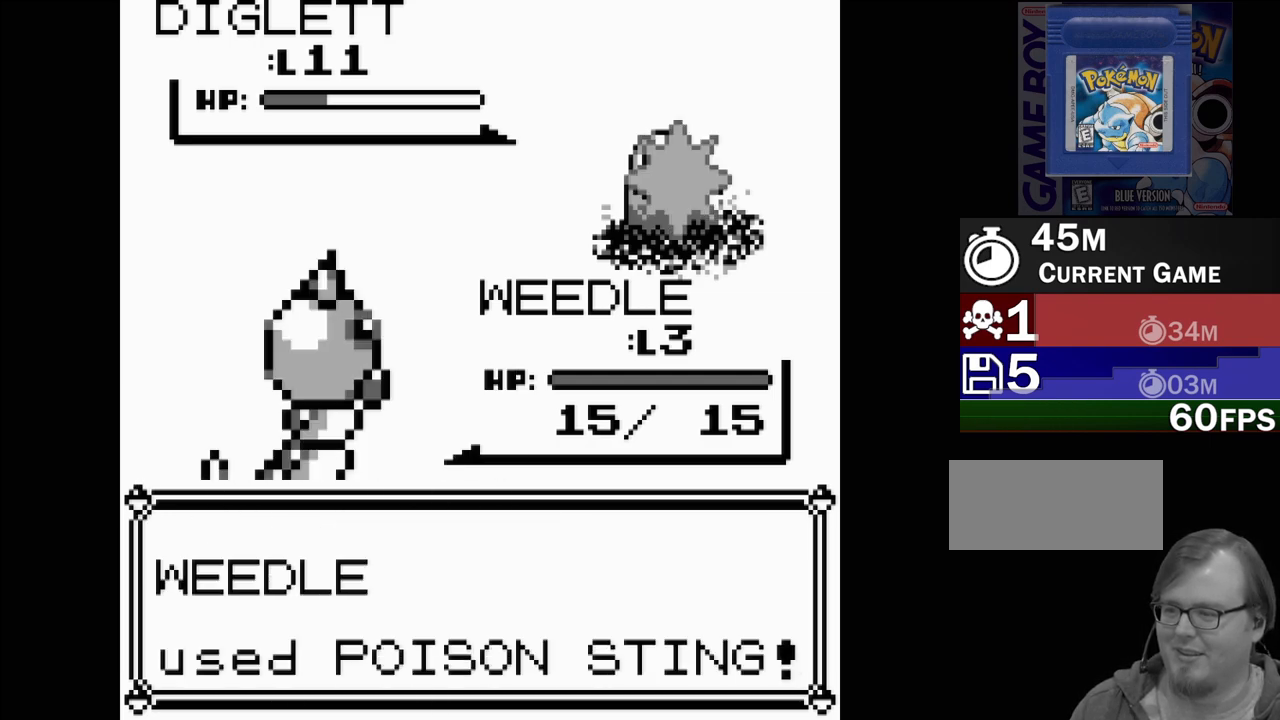
{"buttons": [], "events": []}
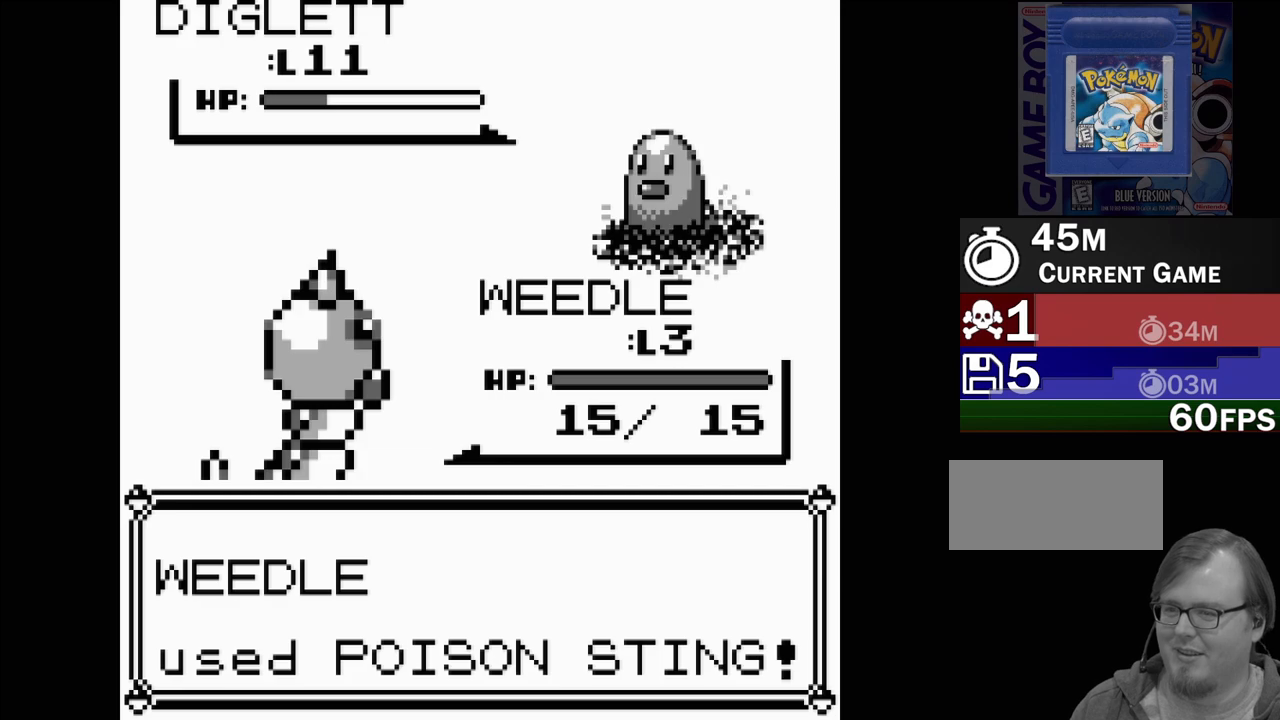
{"buttons": [], "events": []}
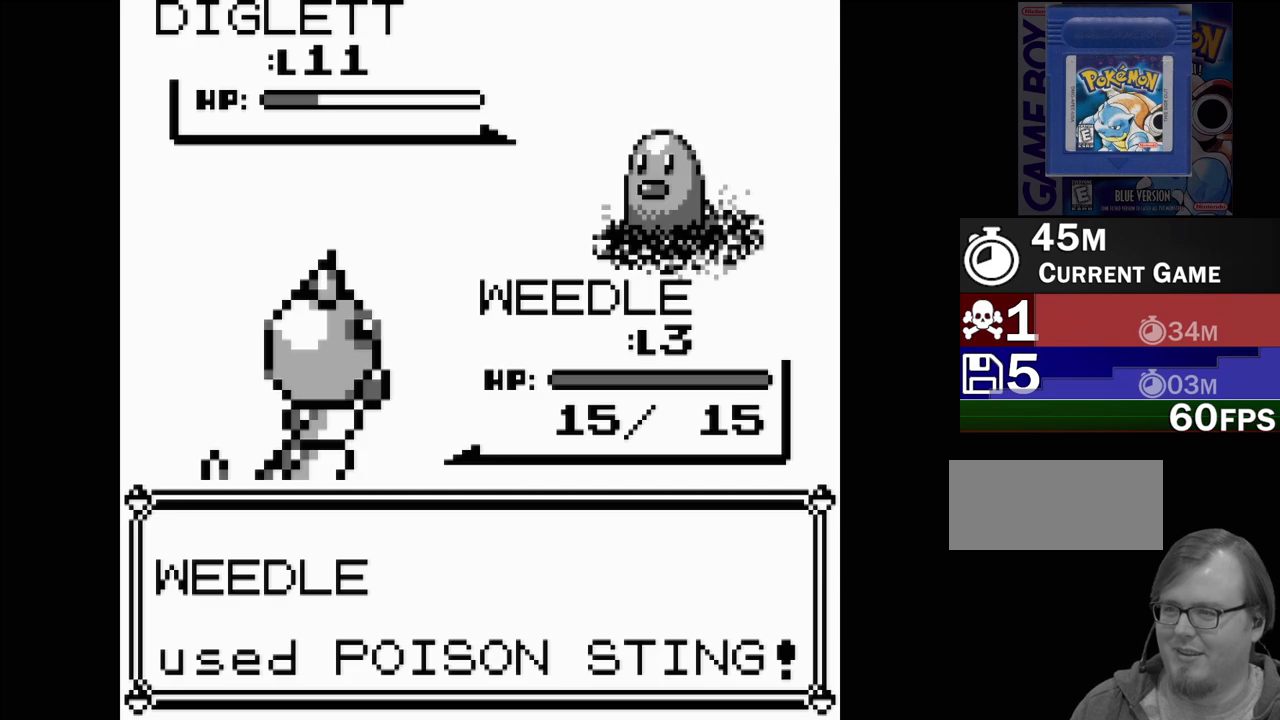
{"buttons": [], "events": []}
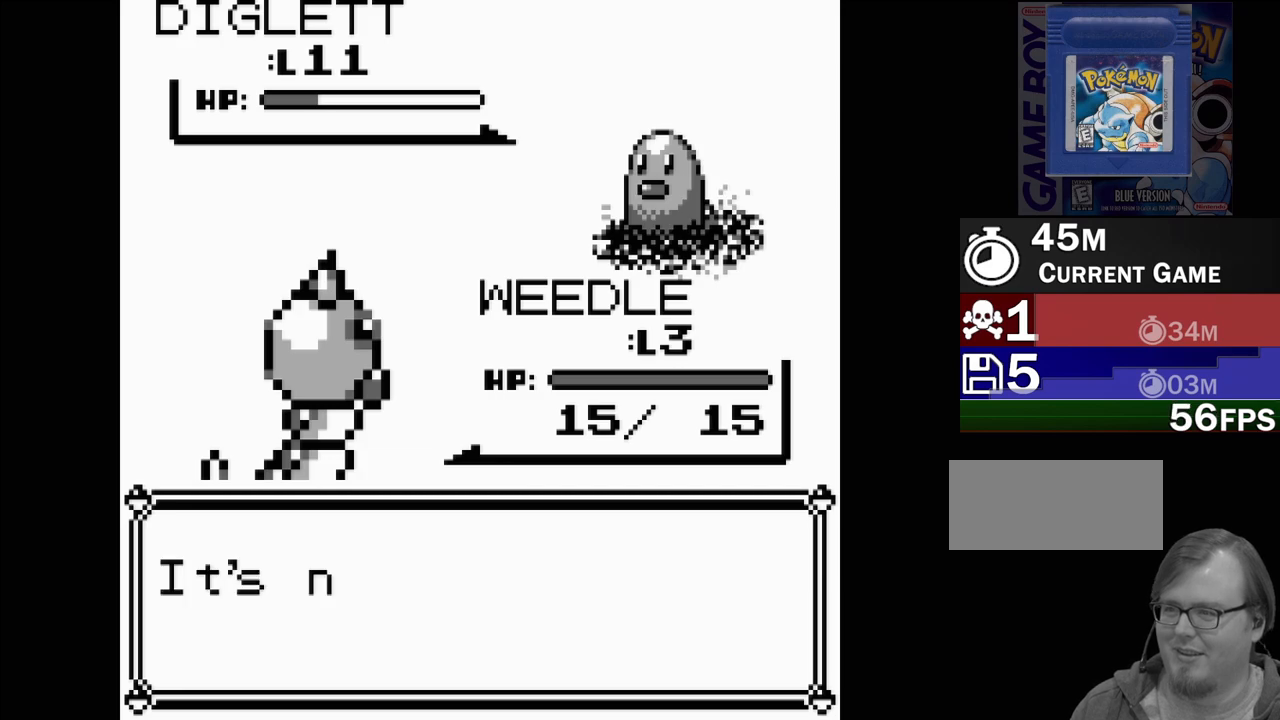
{"buttons": [], "events": []}
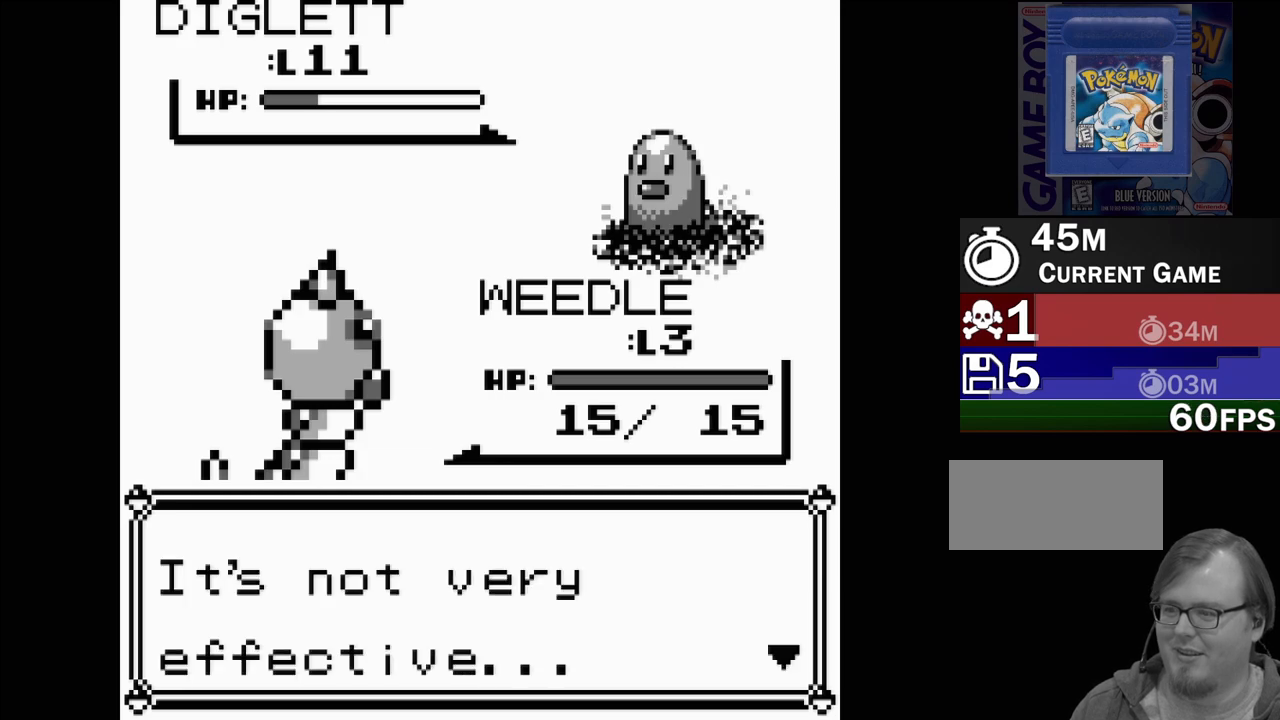
{"buttons": [], "events": [[33, "A", "down"], [167, "A", "up"]]}
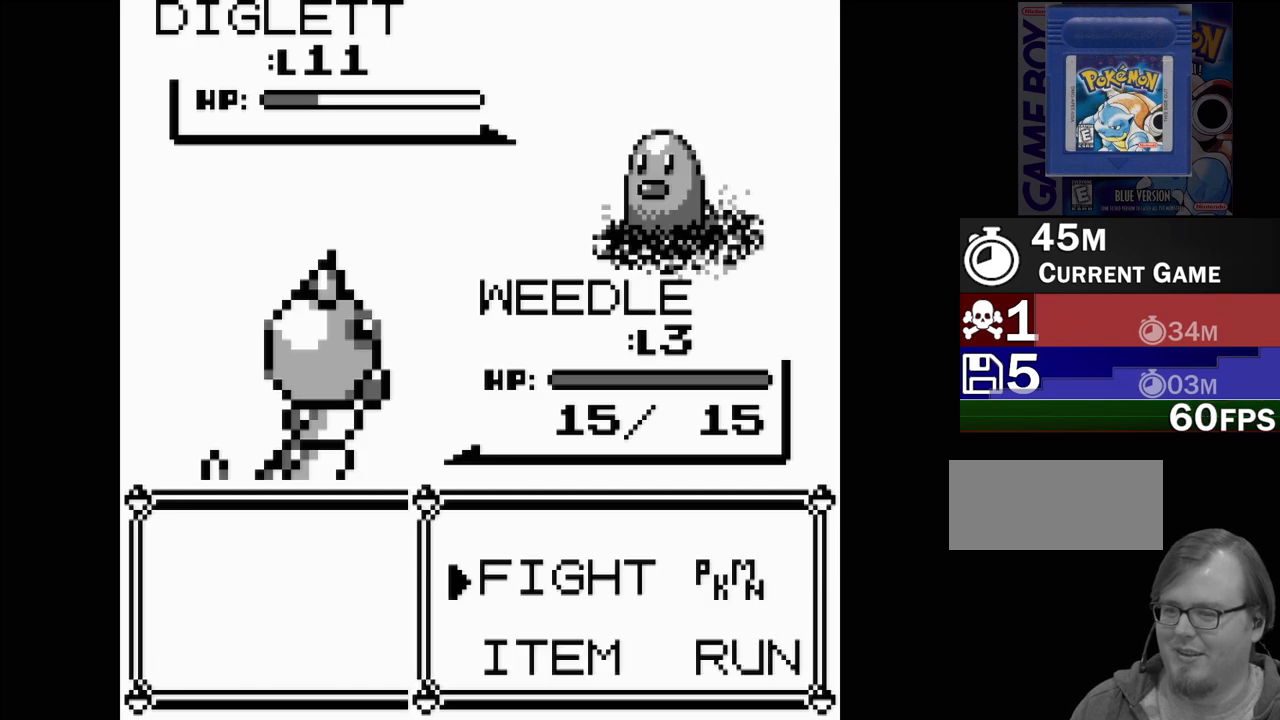
{"buttons": [], "events": []}
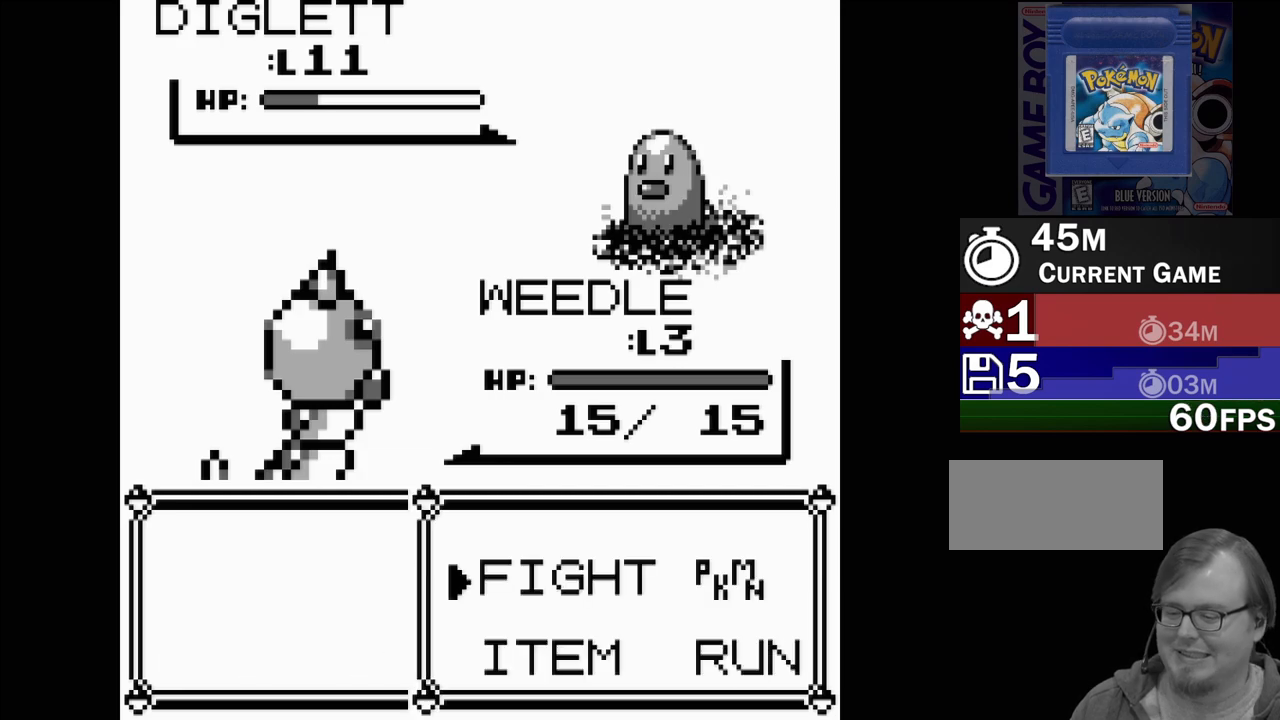
{"buttons": [], "events": [[350, "A", "down"], [433, "A", "up"]]}
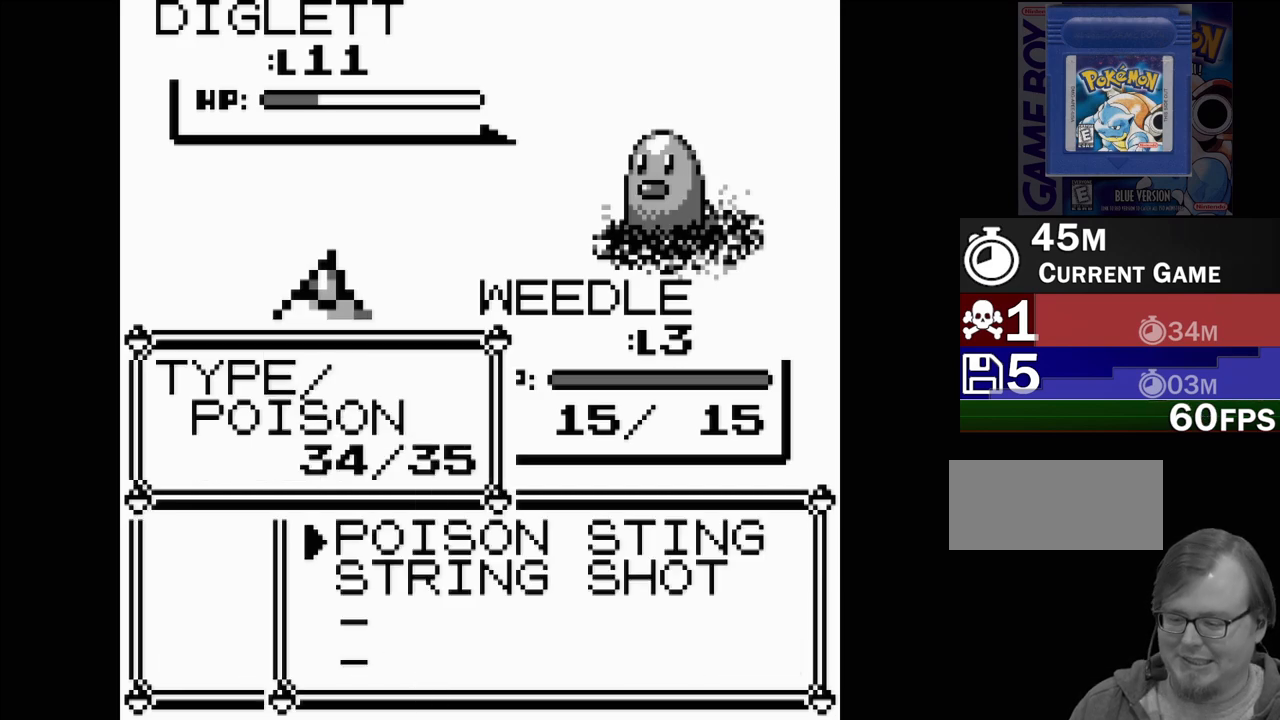
{"buttons": [], "events": [[100, "A", "down"], [150, "A", "up"], [333, "A", "down"], [383, "A", "up"]]}